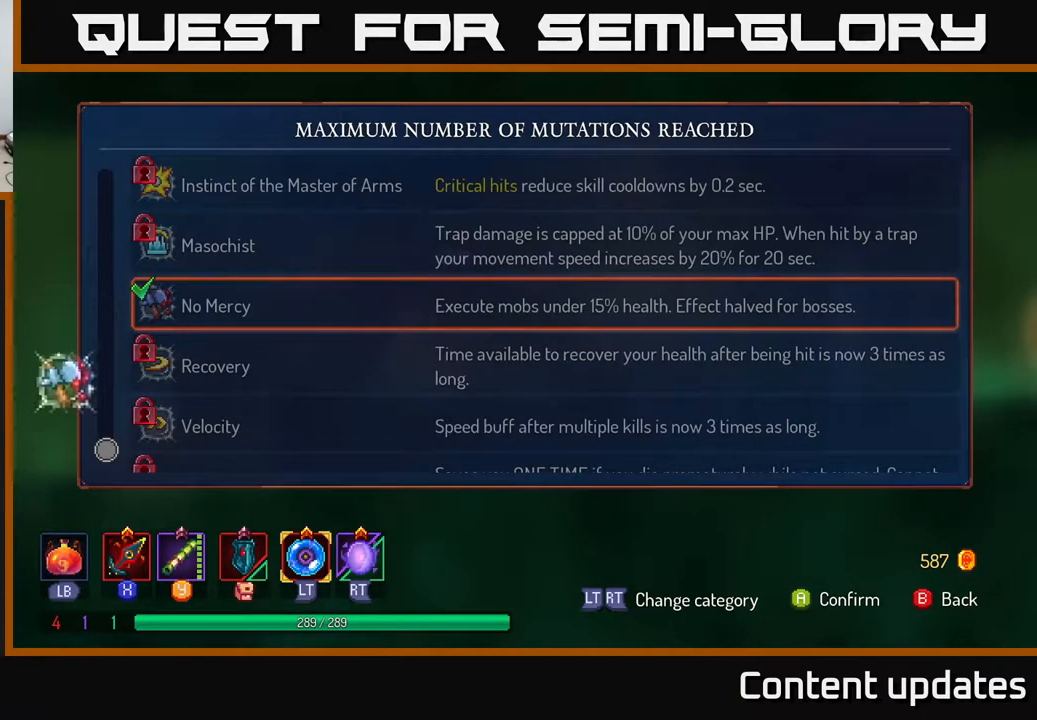
Gameplay with a controller (Xbox layout); each line is a JSON object with the inputs held at the frame after it. "events" lists button and stick changes between this image and that frame as [ms after this image, input, new state], when the widget could be followed in between.
{"buttons": [], "left_stick": "right", "right_stick": "center", "events": [[183, "B", "down"], [250, "B", "up"]]}
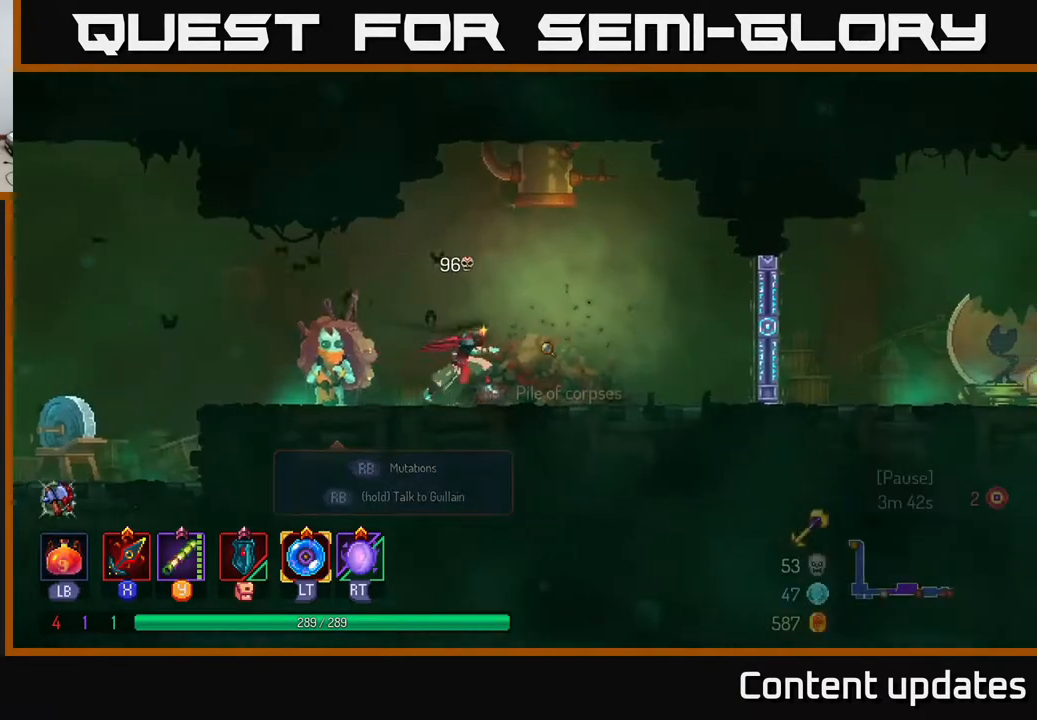
{"buttons": [], "left_stick": "right", "right_stick": "center", "events": []}
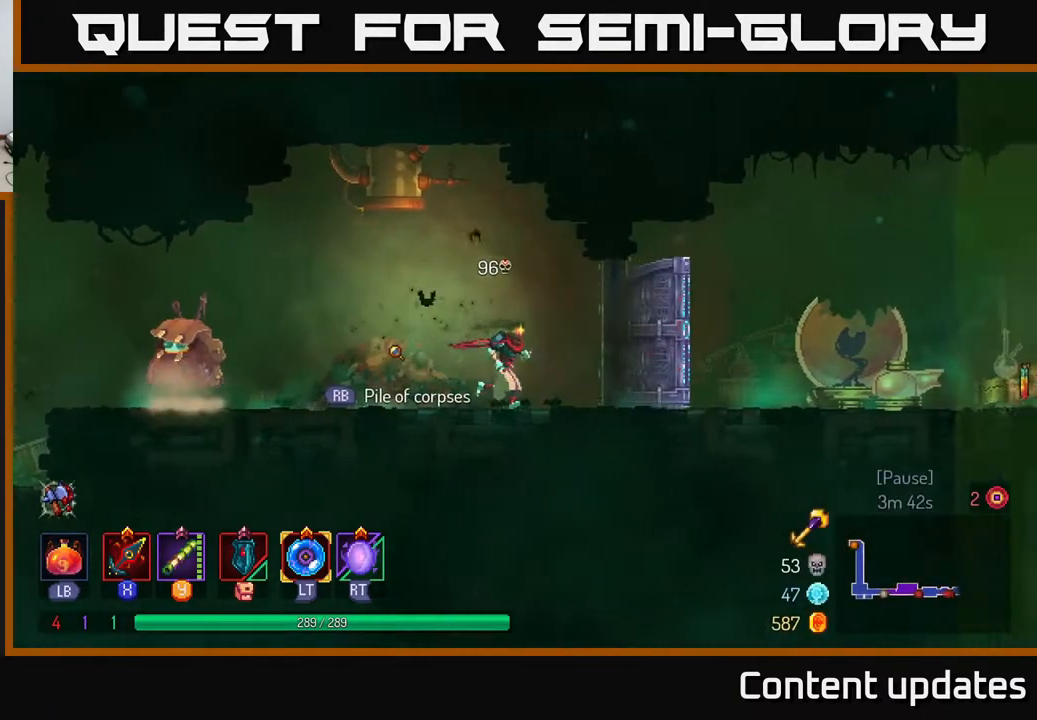
{"buttons": [], "left_stick": "right", "right_stick": "center", "events": [[267, "B", "down"], [467, "B", "up"]]}
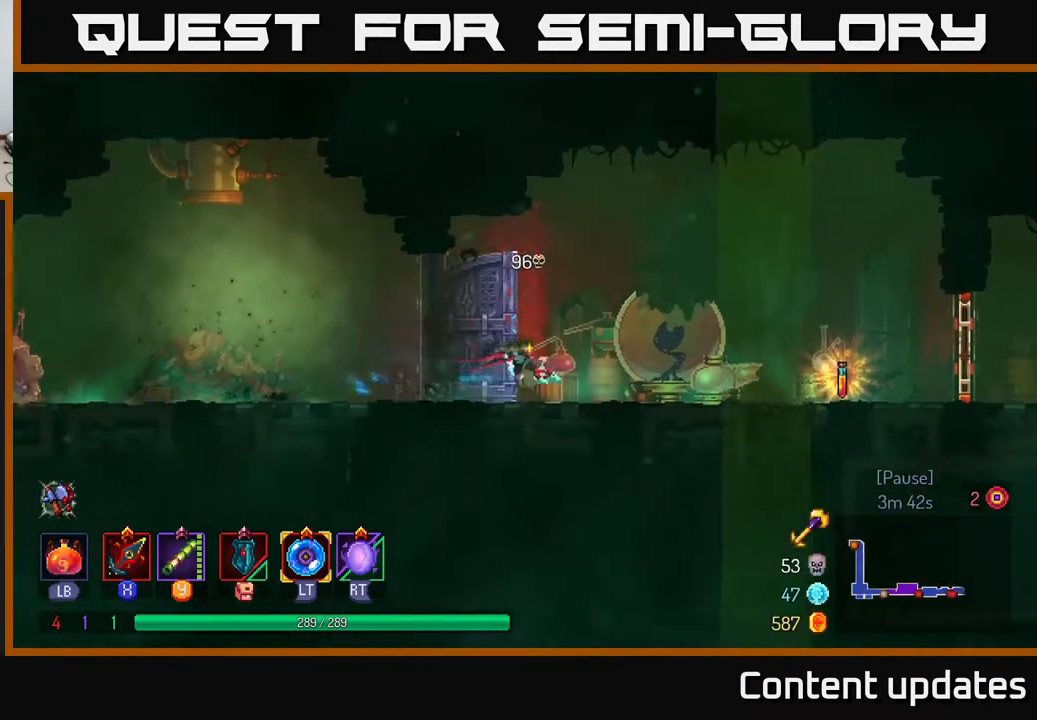
{"buttons": ["R1"], "left_stick": "right", "right_stick": "center", "events": [[467, "R1", "down"]]}
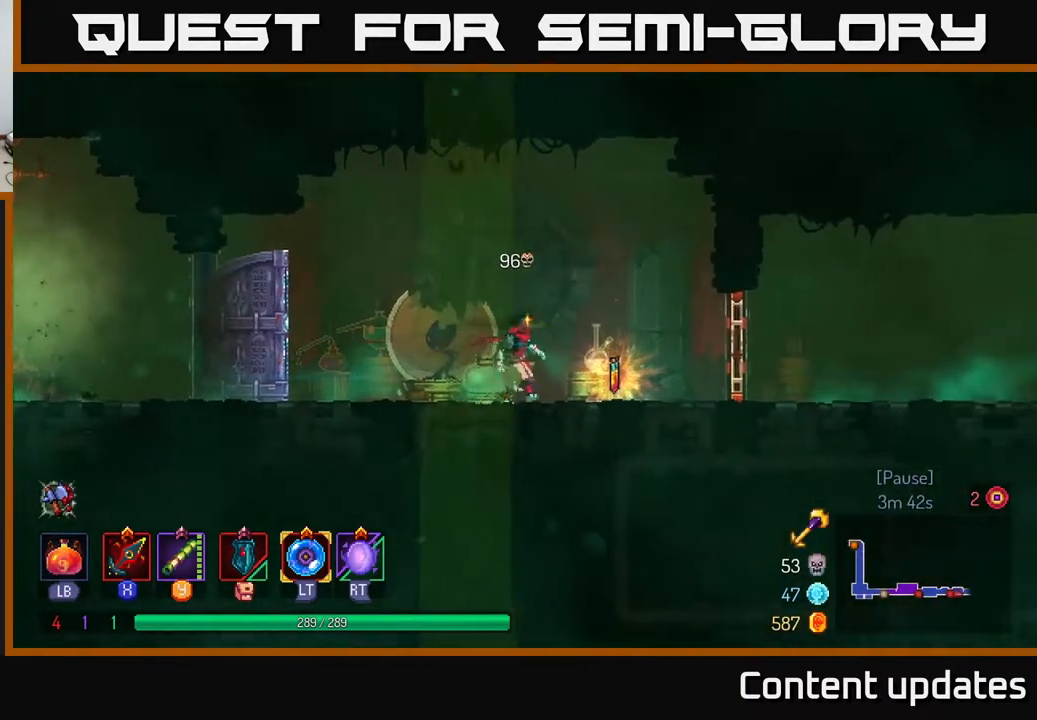
{"buttons": ["R1"], "left_stick": "center", "right_stick": "center", "events": [[17, "left_stick", "center"]]}
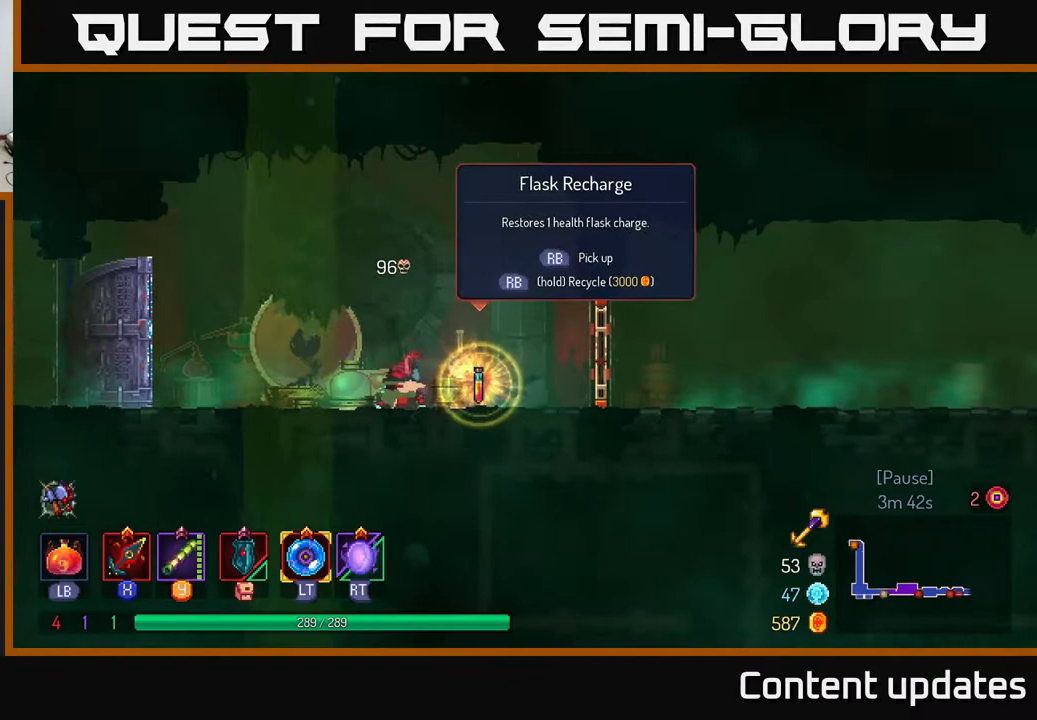
{"buttons": [], "left_stick": "right", "right_stick": "center", "events": [[350, "left_stick", "right"], [367, "R1", "up"]]}
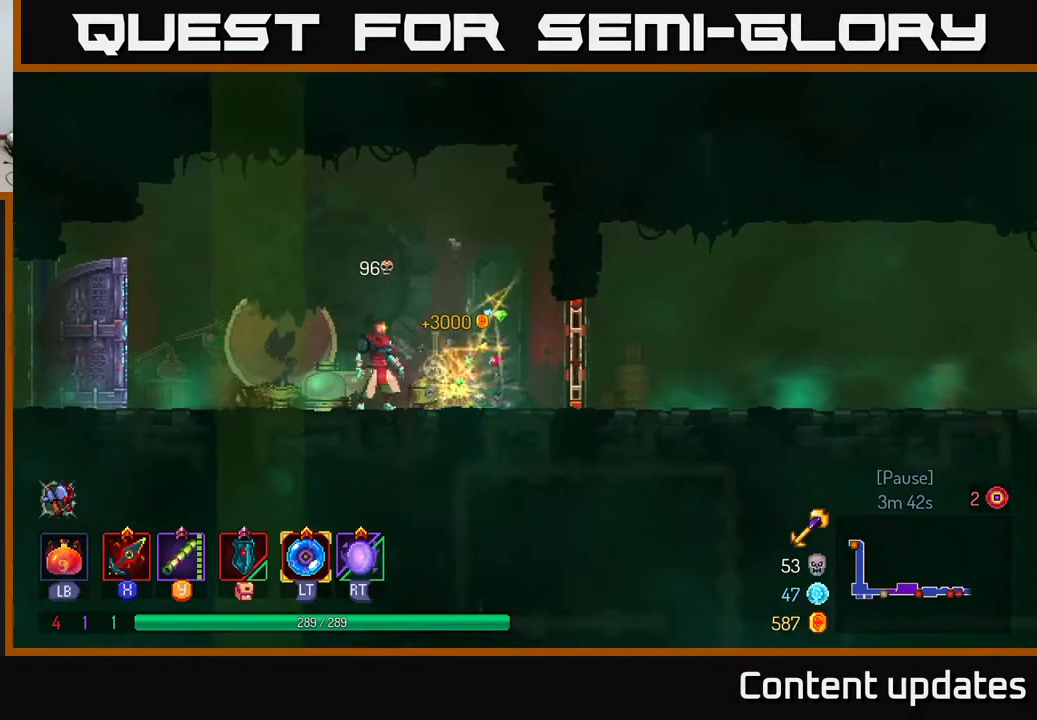
{"buttons": ["B"], "left_stick": "right", "right_stick": "center", "events": [[350, "B", "down"]]}
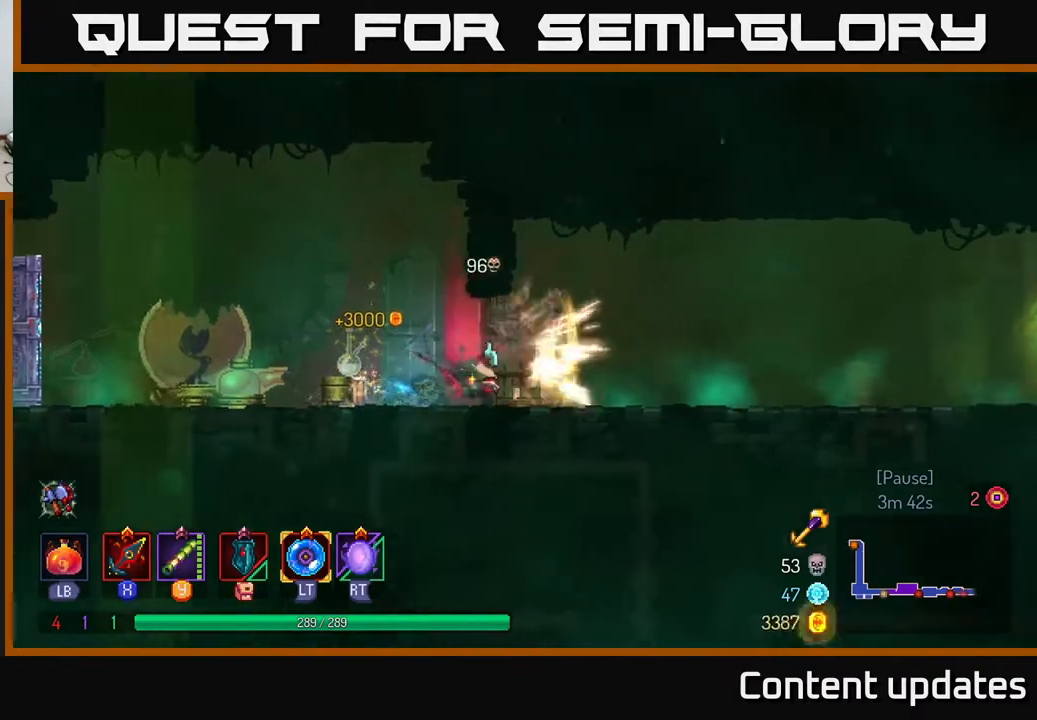
{"buttons": [], "left_stick": "right", "right_stick": "center", "events": [[17, "B", "up"]]}
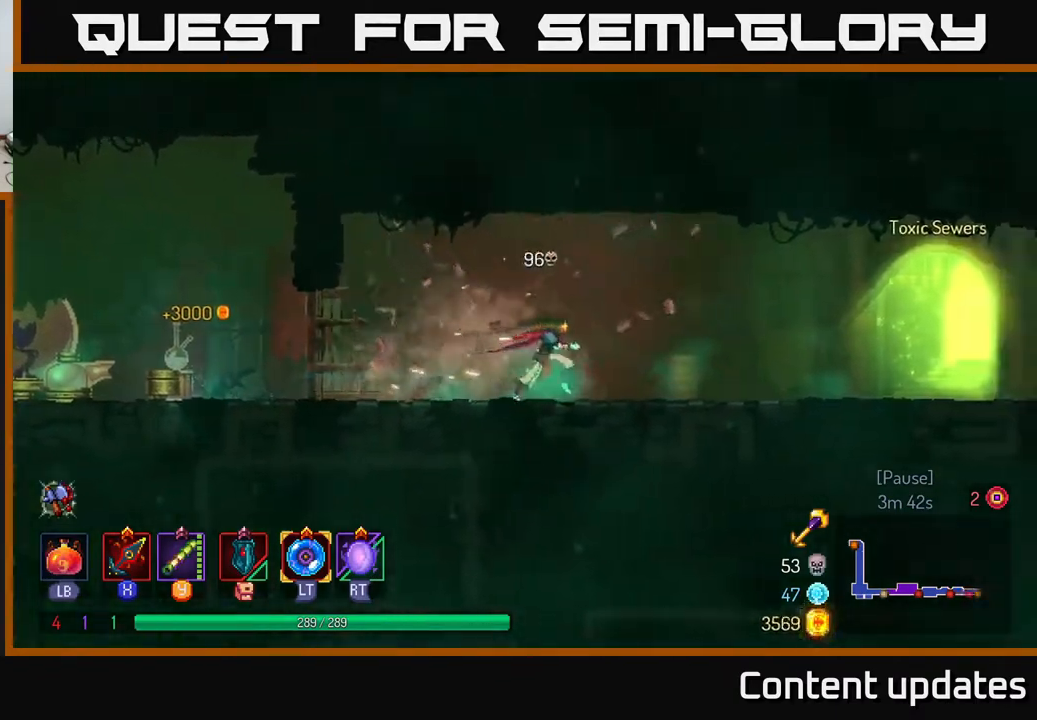
{"buttons": [], "left_stick": "right", "right_stick": "center", "events": []}
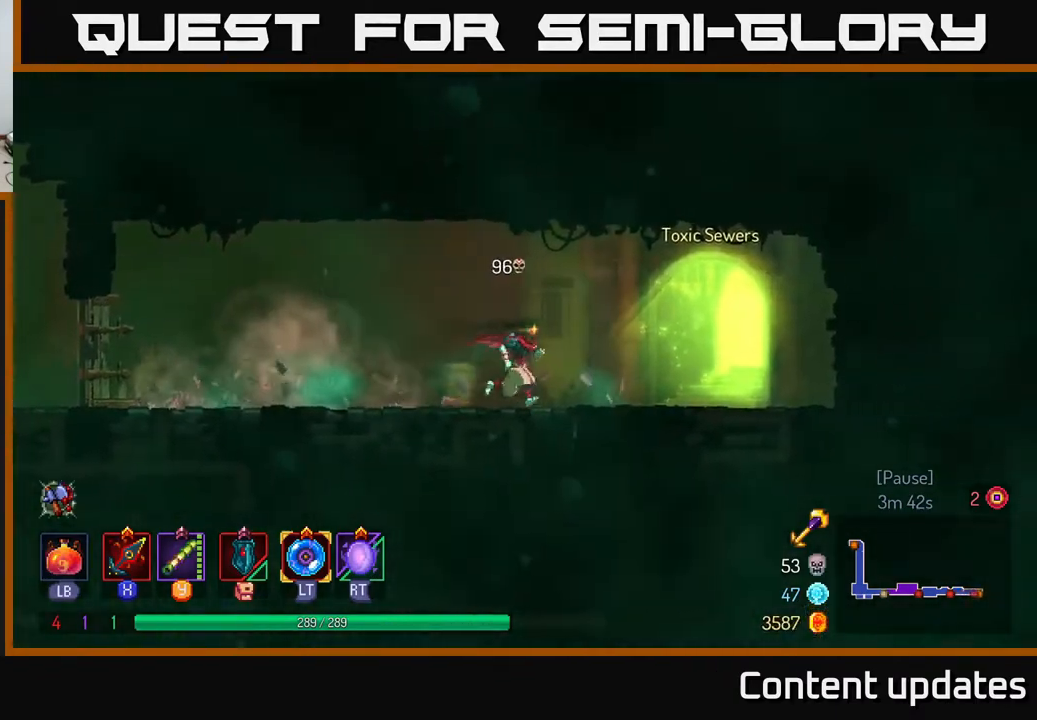
{"buttons": [], "left_stick": "right", "right_stick": "center", "events": [[250, "R1", "down"], [333, "R1", "up"], [400, "R1", "down"], [483, "R1", "up"]]}
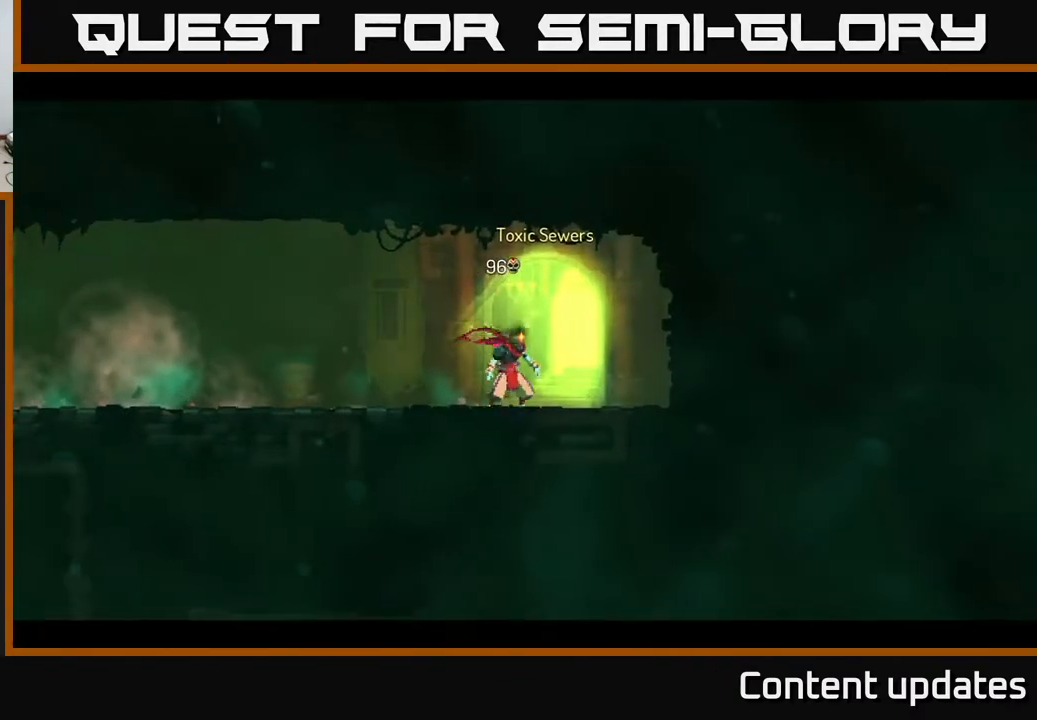
{"buttons": [], "left_stick": "center", "right_stick": "center", "events": [[100, "R1", "down"], [183, "R1", "up"], [317, "left_stick", "center"]]}
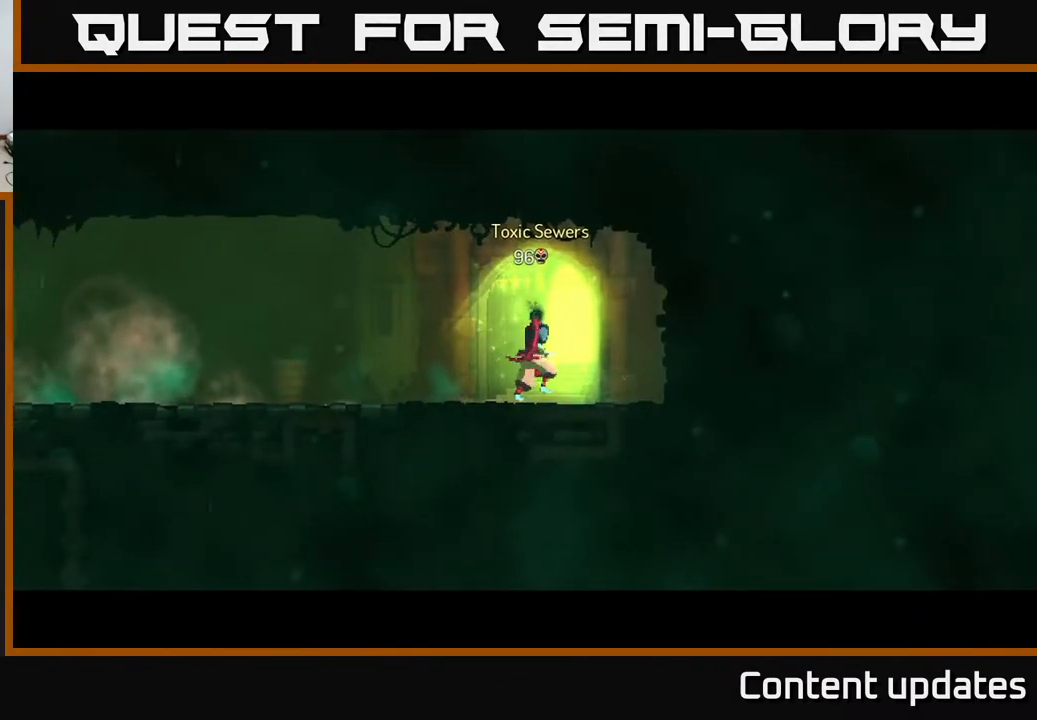
{"buttons": [], "left_stick": "center", "right_stick": "center", "events": []}
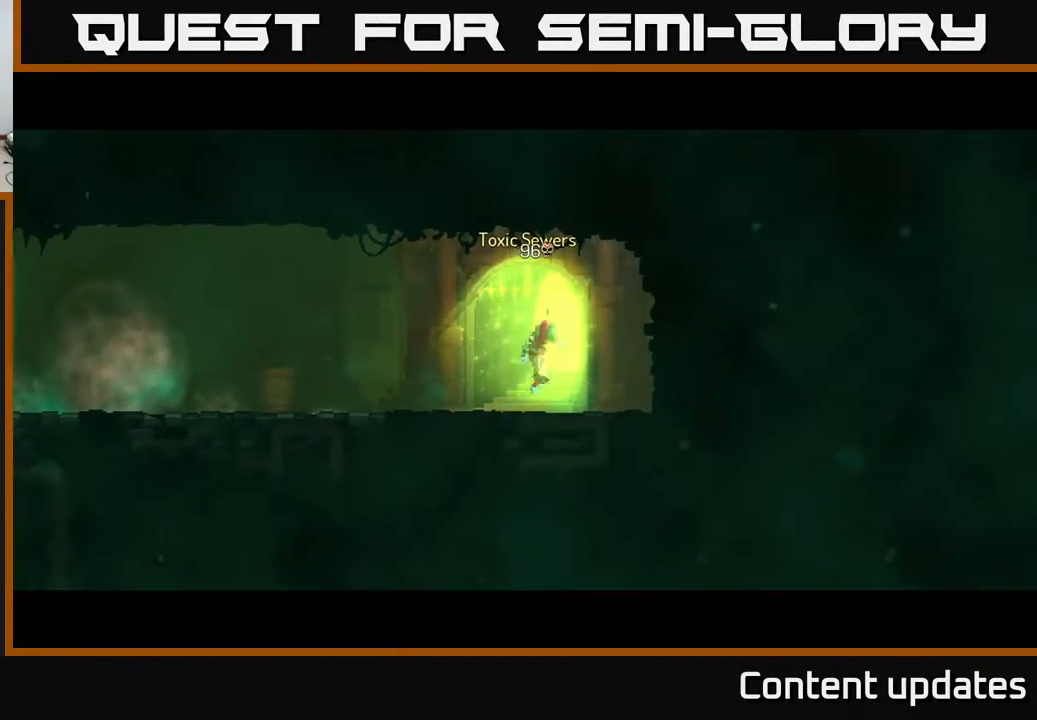
{"buttons": [], "left_stick": "center", "right_stick": "center", "events": []}
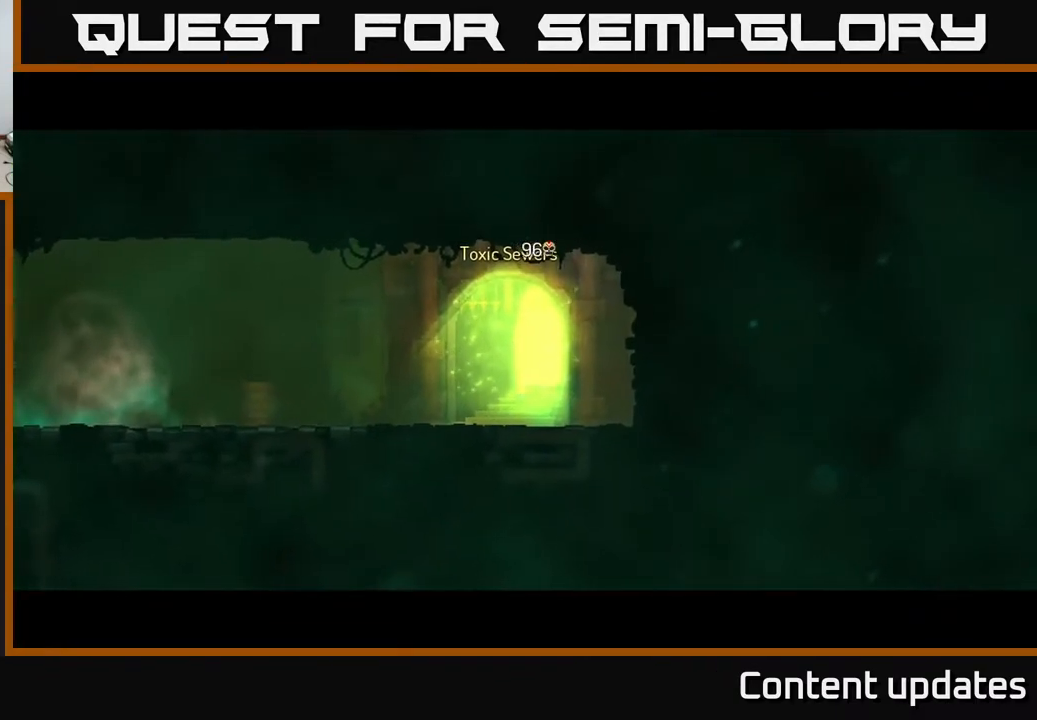
{"buttons": [], "left_stick": "center", "right_stick": "center", "events": []}
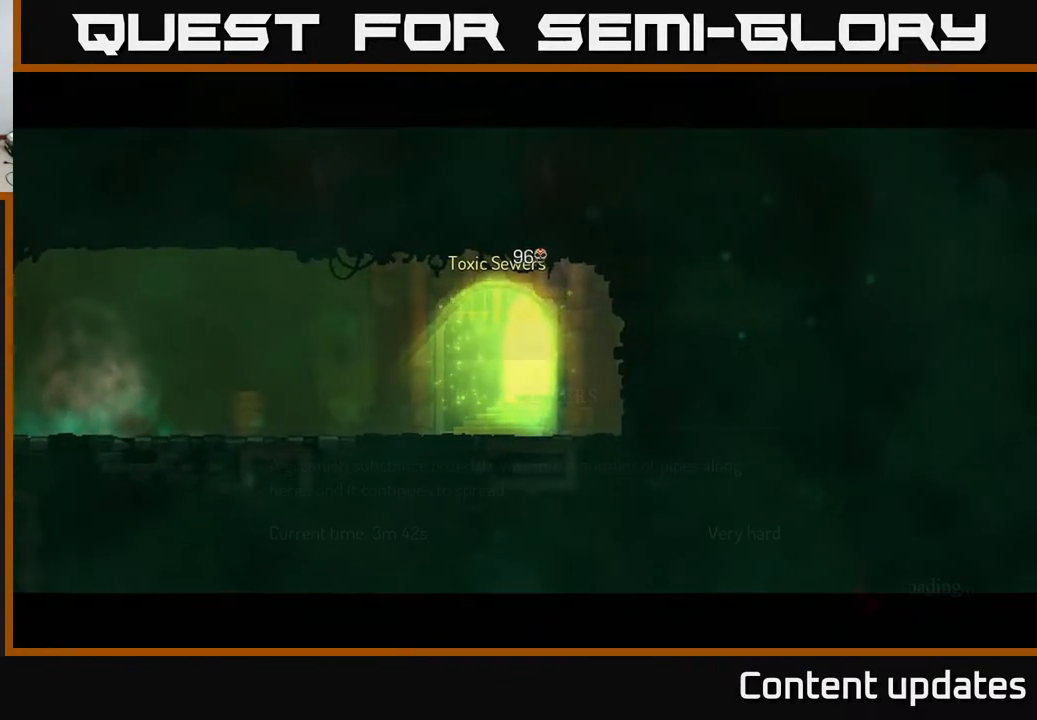
{"buttons": [], "left_stick": "center", "right_stick": "center", "events": []}
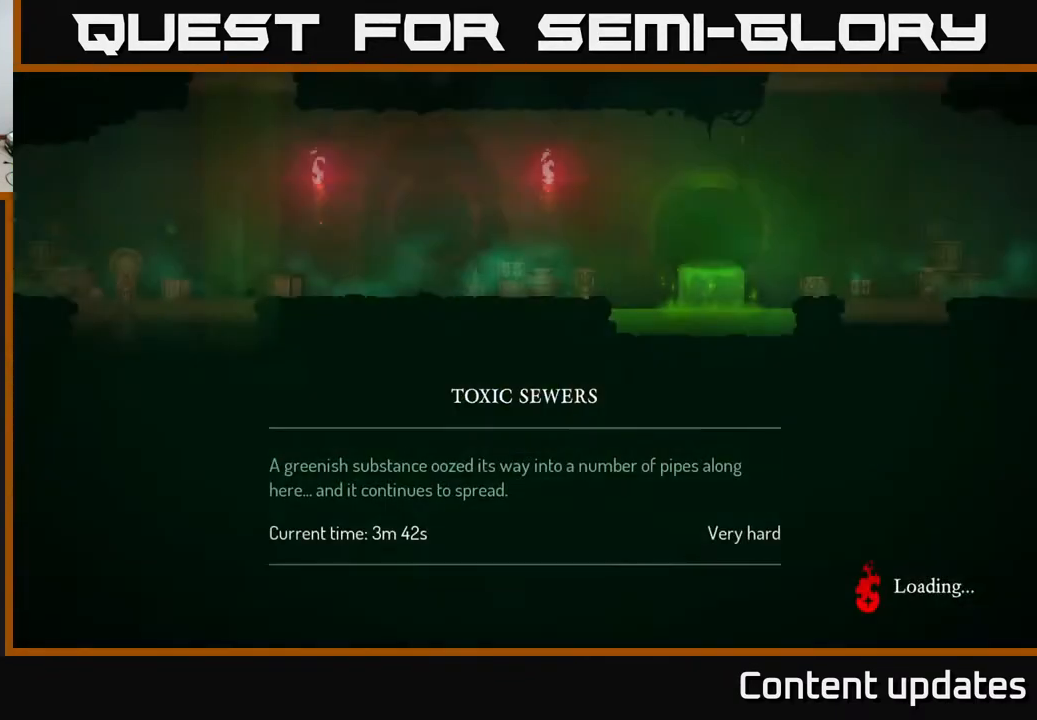
{"buttons": [], "left_stick": "center", "right_stick": "center", "events": []}
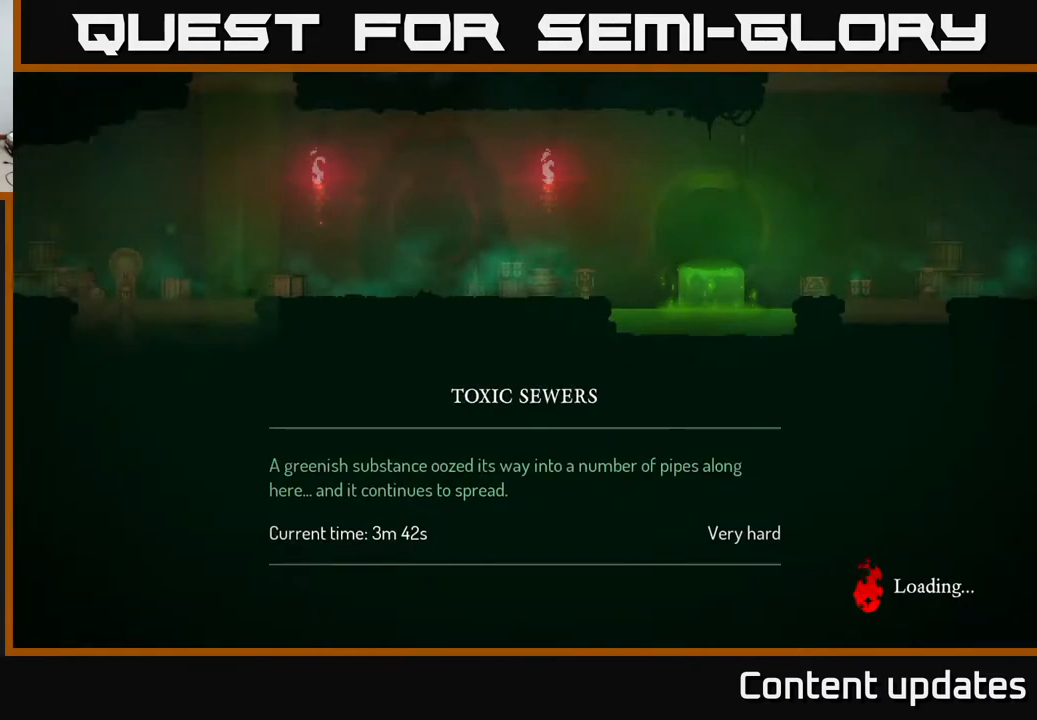
{"buttons": [], "left_stick": "center", "right_stick": "center", "events": []}
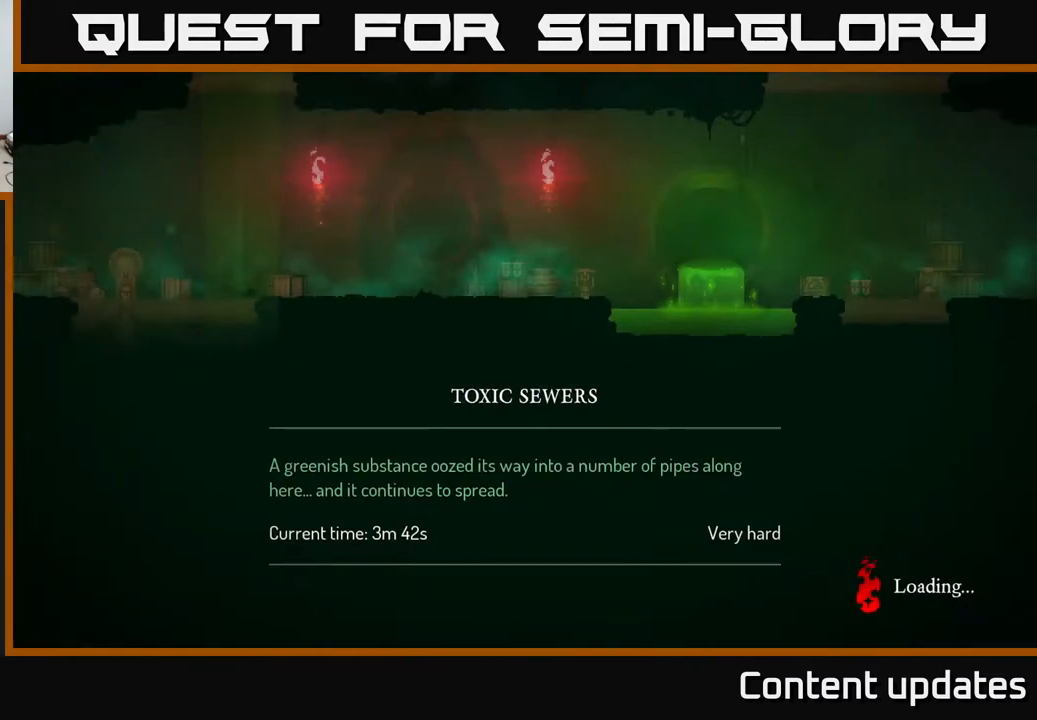
{"buttons": [], "left_stick": "center", "right_stick": "center", "events": []}
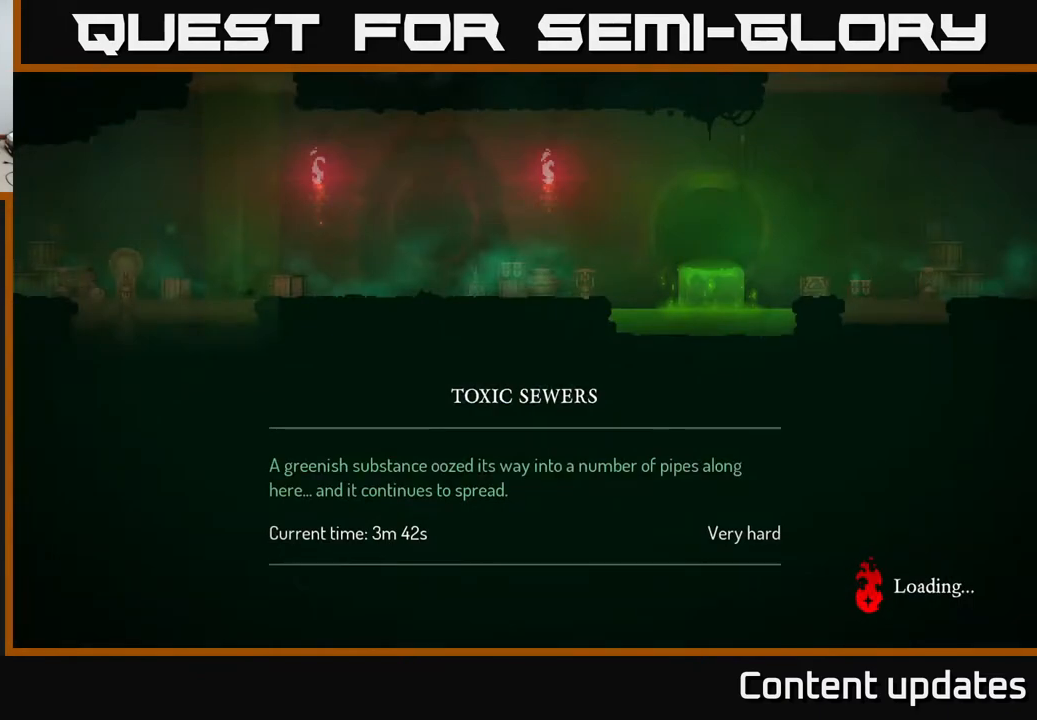
{"buttons": [], "left_stick": "center", "right_stick": "center", "events": []}
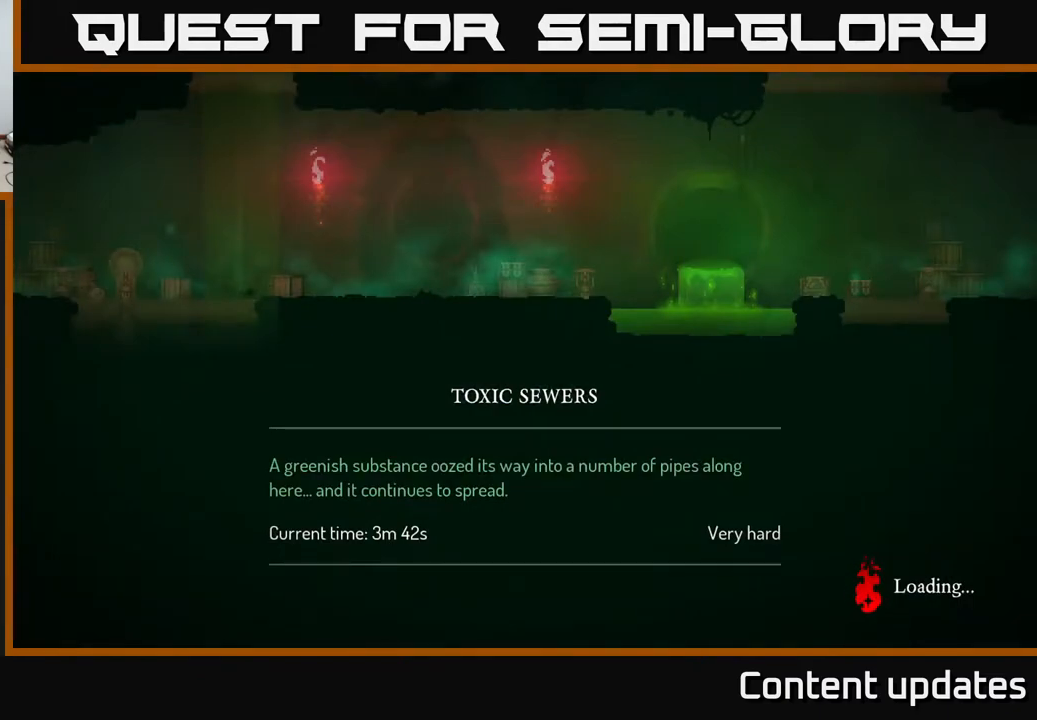
{"buttons": [], "left_stick": "center", "right_stick": "center", "events": [[317, "A", "down"], [400, "A", "up"]]}
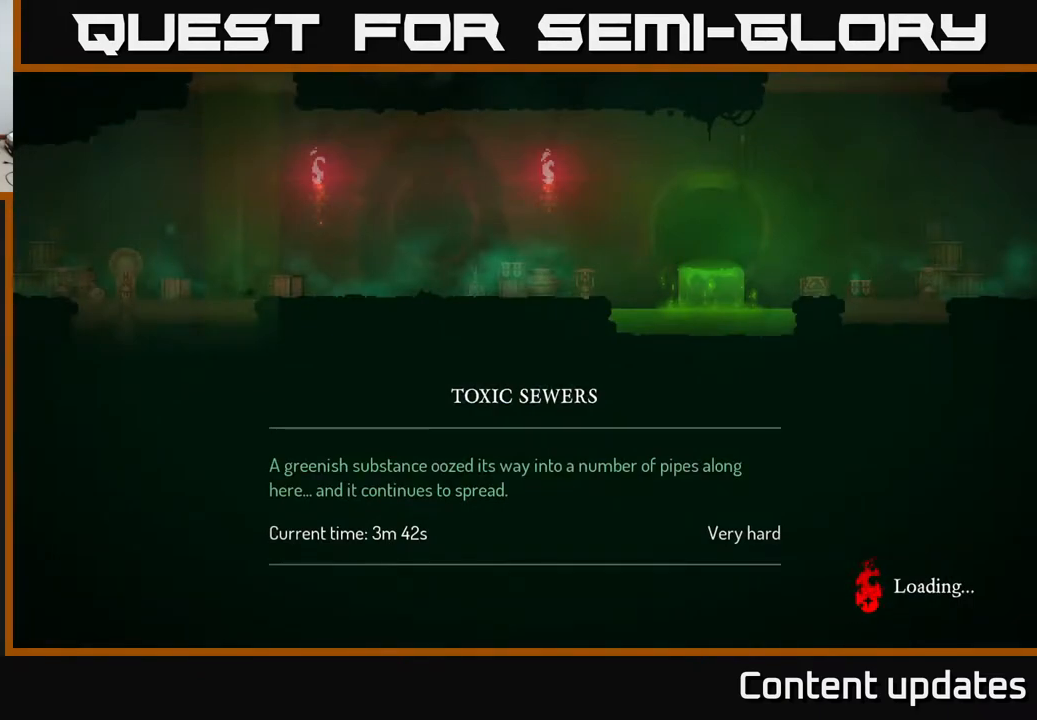
{"buttons": [], "left_stick": "center", "right_stick": "center", "events": [[117, "B", "down"], [233, "B", "up"], [333, "B", "down"], [433, "B", "up"]]}
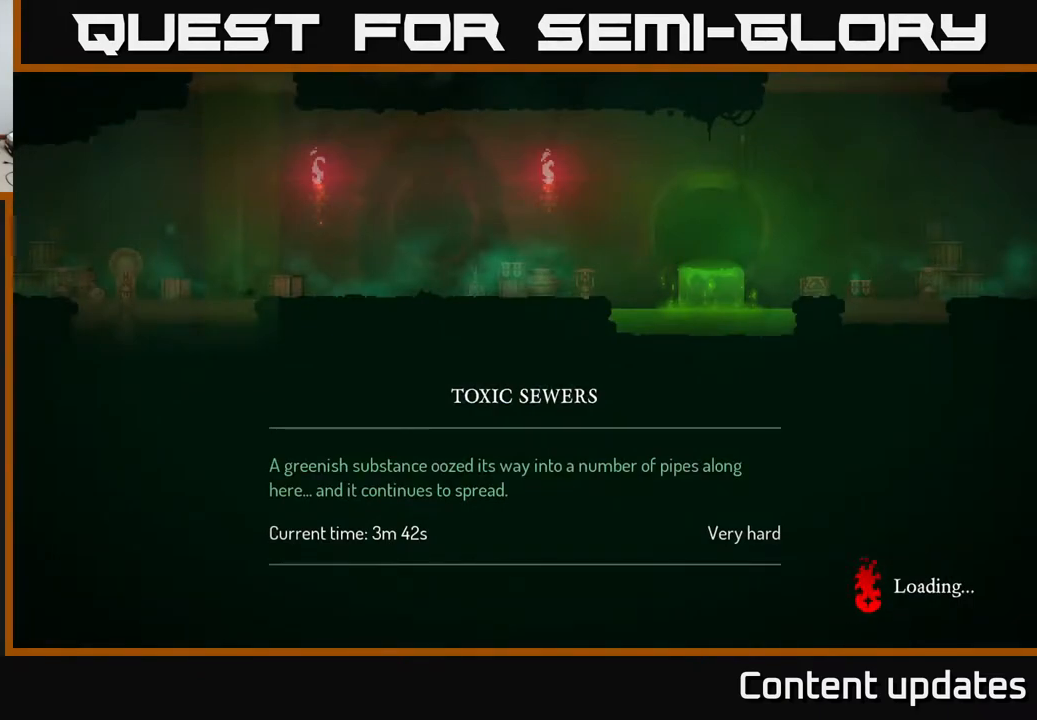
{"buttons": [], "left_stick": "right", "right_stick": "center", "events": [[17, "left_stick", "right"]]}
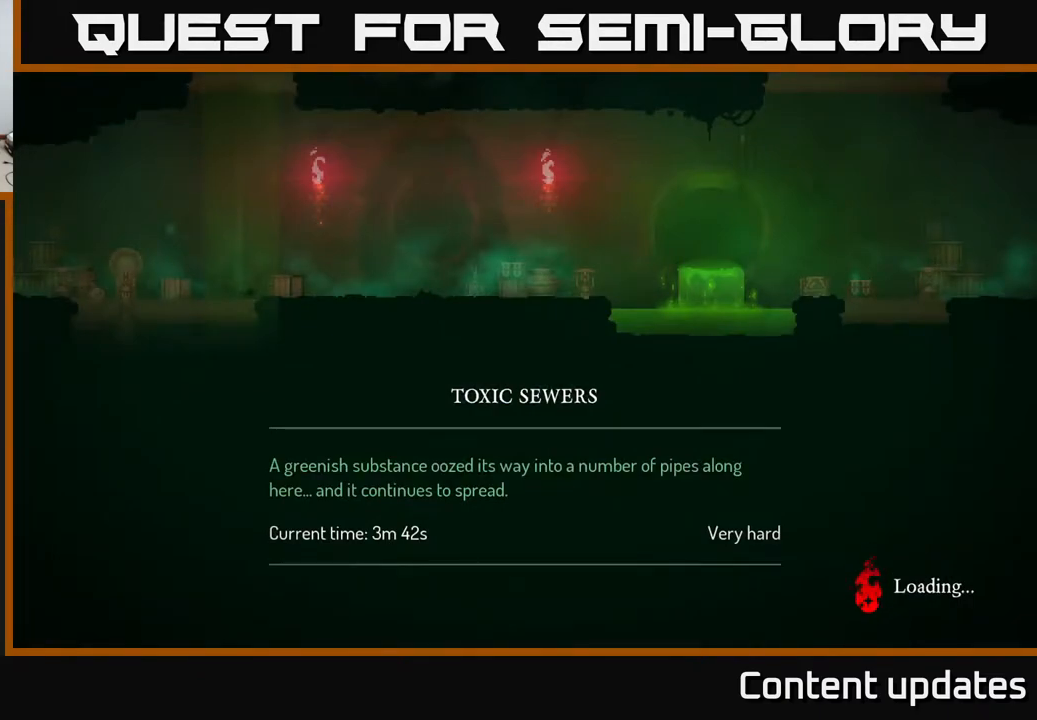
{"buttons": [], "left_stick": "right", "right_stick": "center", "events": []}
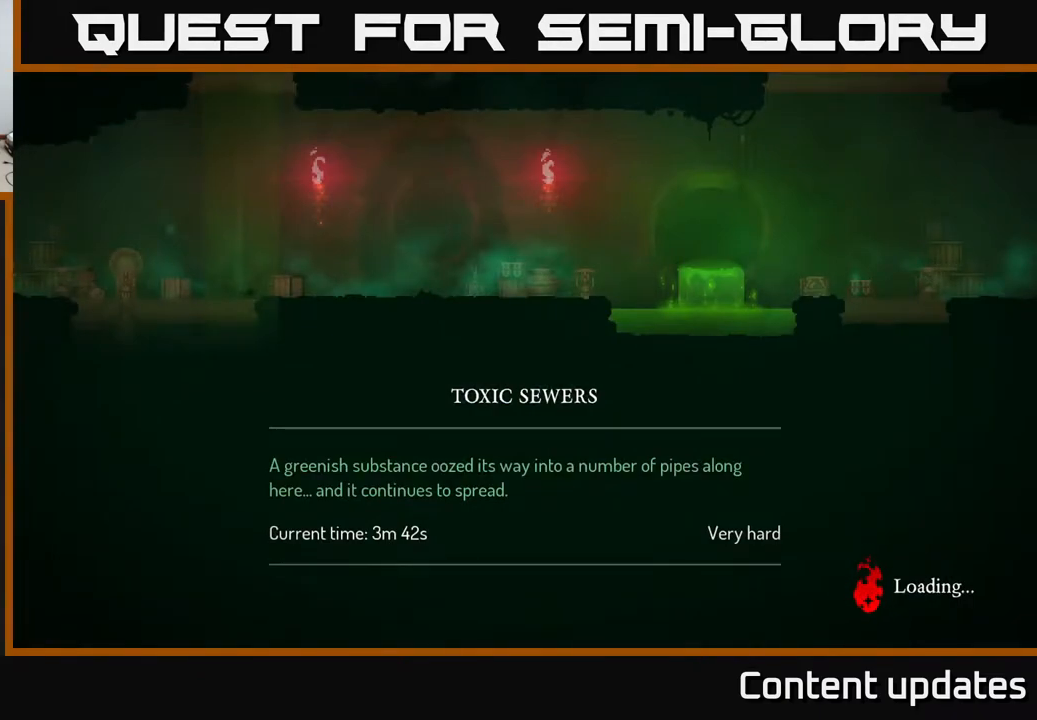
{"buttons": [], "left_stick": "right", "right_stick": "center", "events": [[233, "B", "down"], [317, "B", "up"]]}
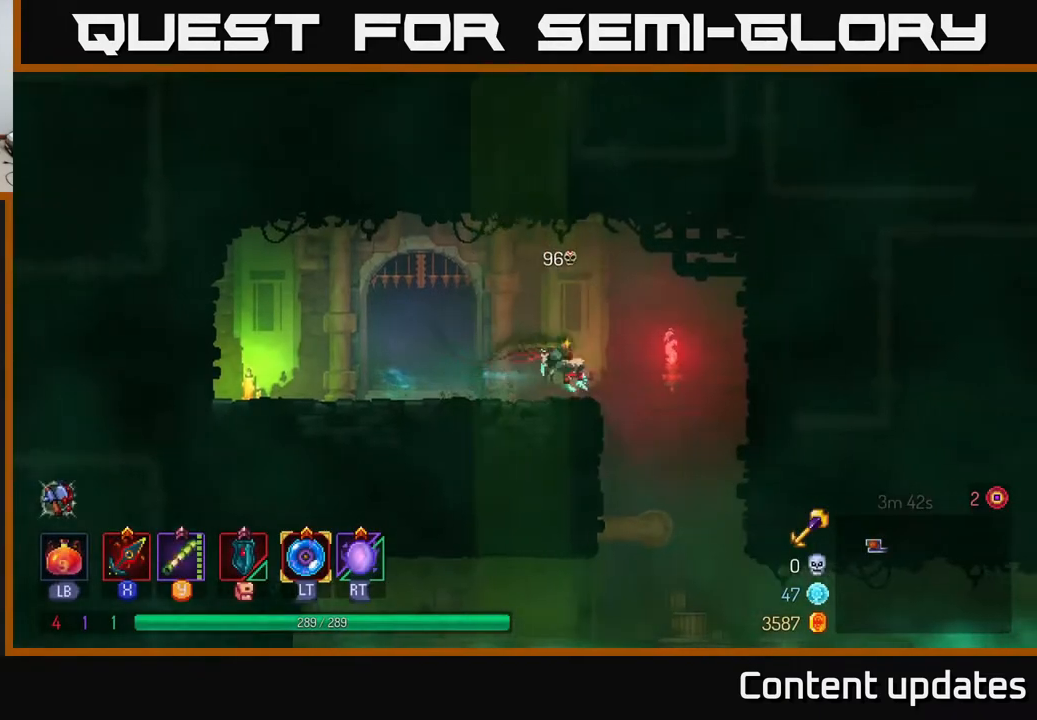
{"buttons": [], "left_stick": "down", "right_stick": "center", "events": [[400, "left_stick", "down"]]}
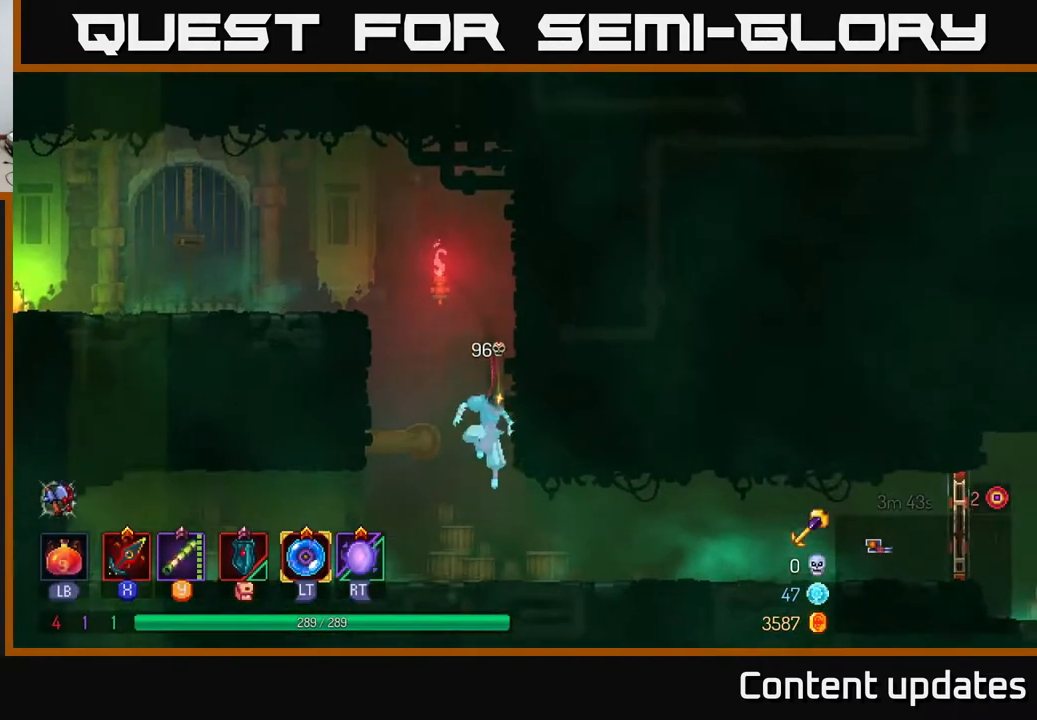
{"buttons": [], "left_stick": "right", "right_stick": "center", "events": [[100, "left_stick", "right"], [217, "B", "down"], [333, "B", "up"]]}
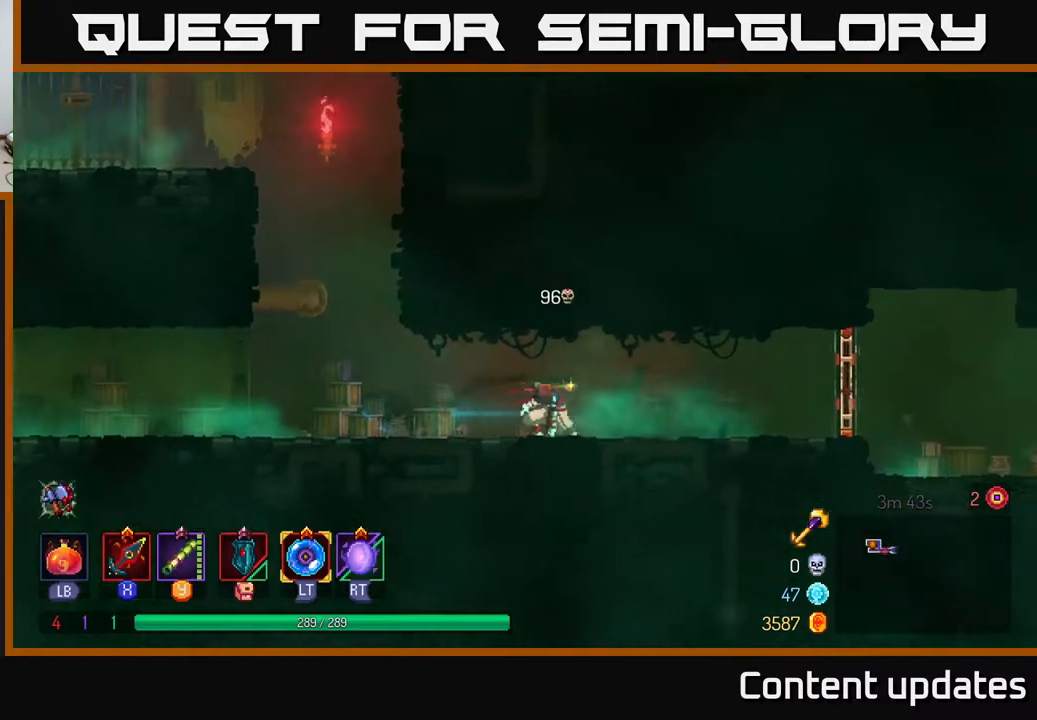
{"buttons": ["R1"], "left_stick": "right", "right_stick": "center", "events": [[433, "R1", "down"]]}
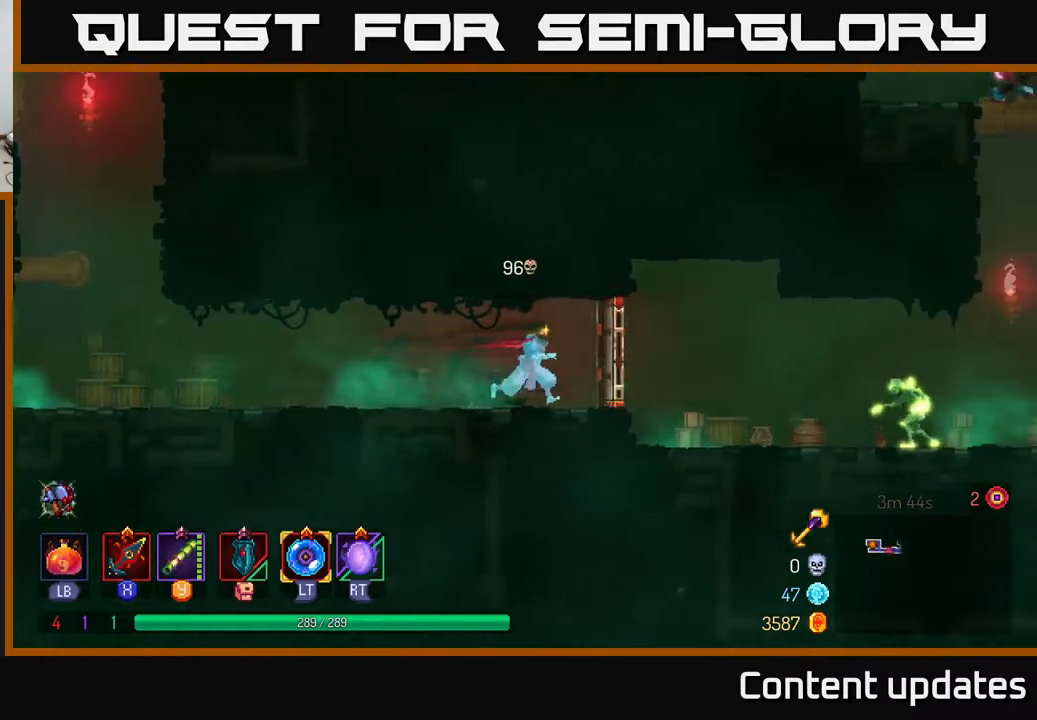
{"buttons": [], "left_stick": "right", "right_stick": "center", "events": [[67, "R1", "up"]]}